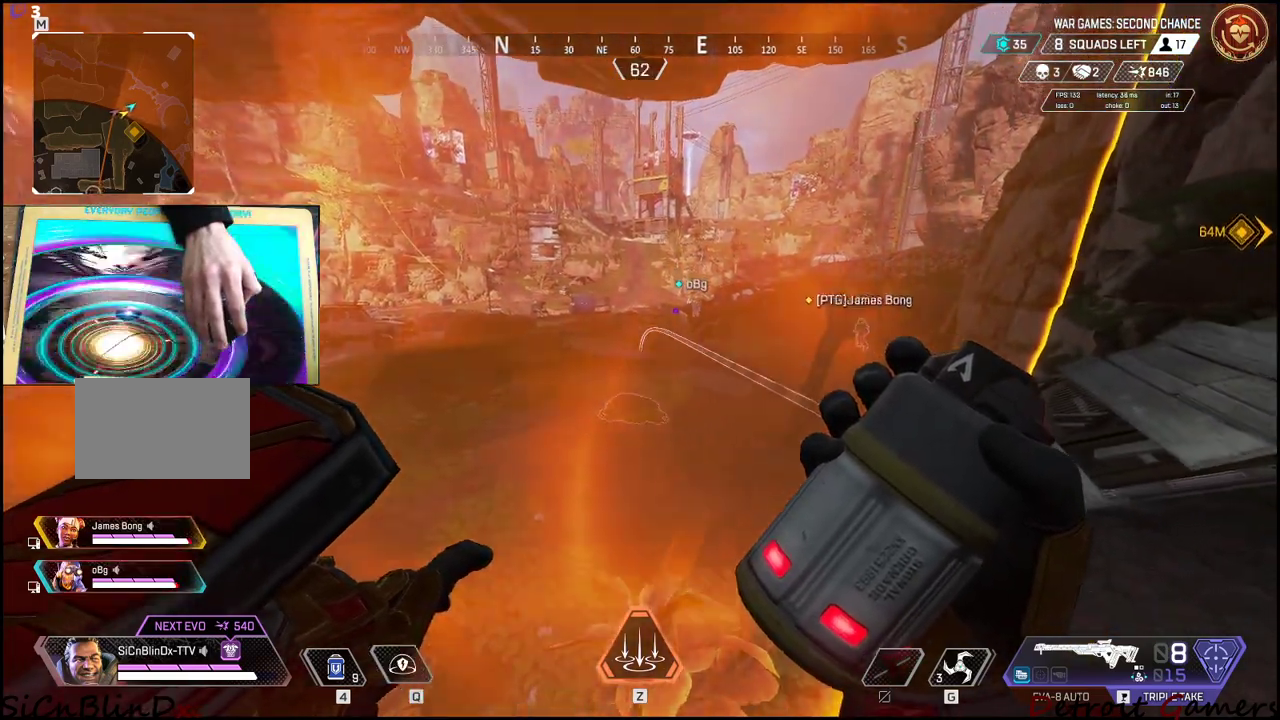
Gameplay with keyboard and mouse; each line is a JSON object with the keys held at the frame after it. "events" lists presses ("down") and releases ("up") of "1", "2", "3", "4", "5", "a", "alt", "c", "caps_lock", "ctrl", "d", "e", "f", "g", "q", "r", "s", "shift", "space", "t", "tab", "v", "w", "x" and "z" between this image and that frame as [ms after this image, input, new state], when the widget could be followed in between. No other keys are recorded. Mouse buttons are not recorded. Not read: mouse_move.
{"keys": ["shift", "w"], "events": [[66, "shift", "down"], [66, "w", "down"]]}
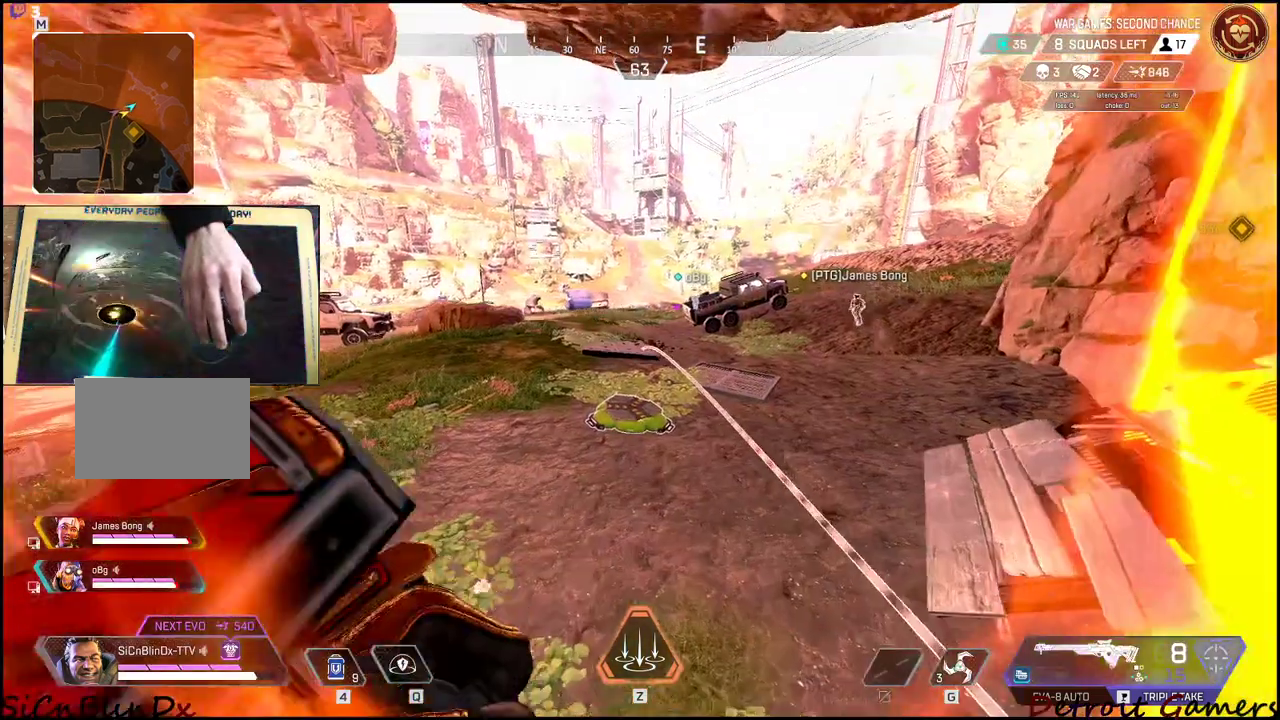
{"keys": ["shift", "w"], "events": [[33, "c", "down"], [133, "c", "up"]]}
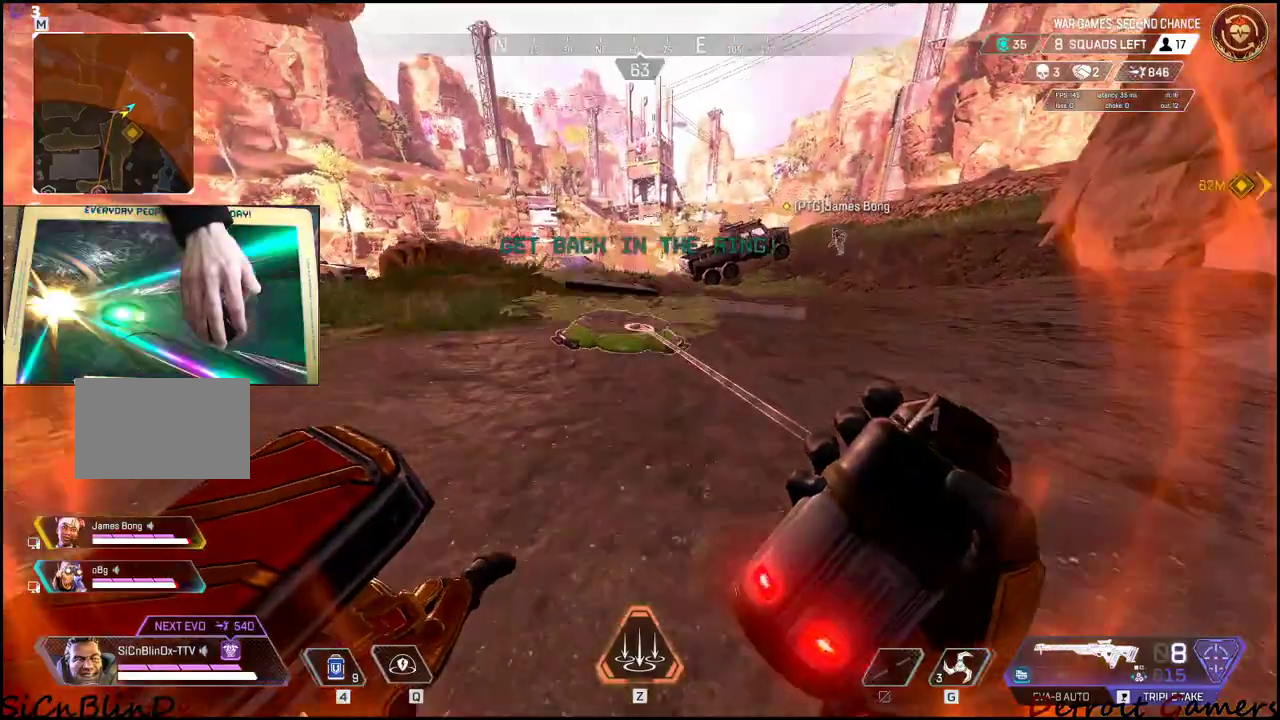
{"keys": ["shift", "w"], "events": [[16, "space", "down"], [116, "space", "up"]]}
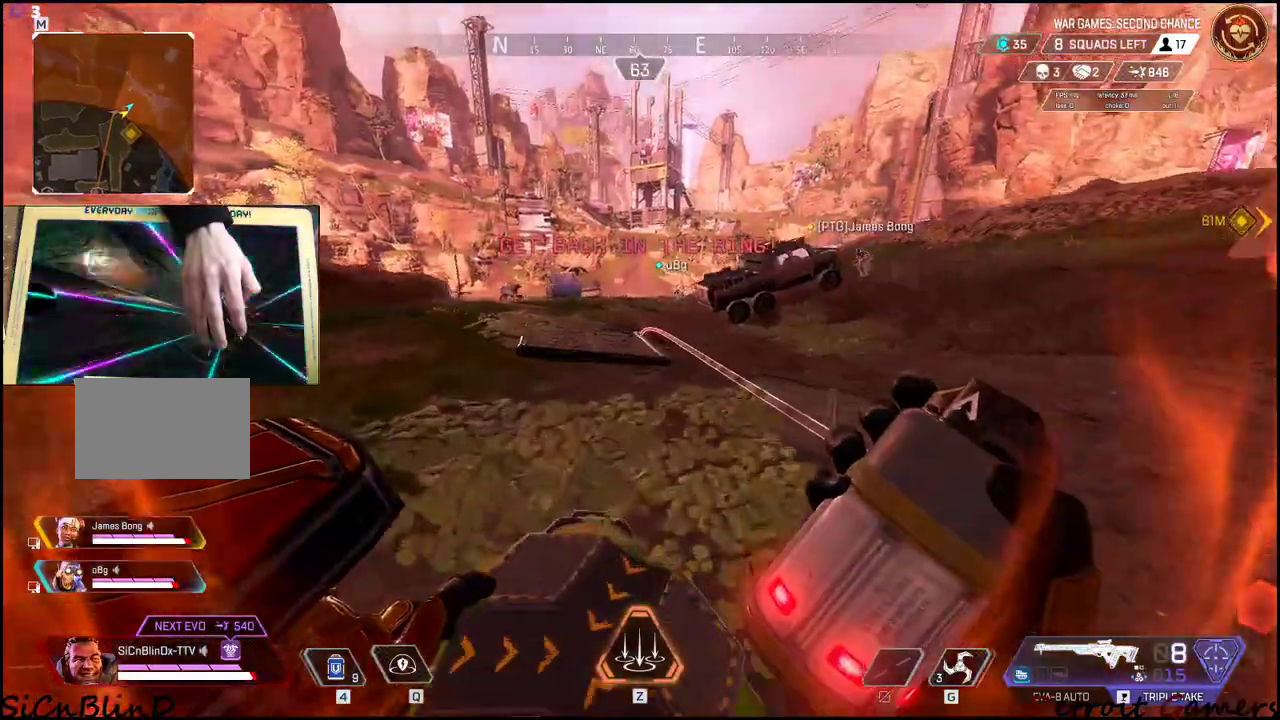
{"keys": ["d"], "events": [[350, "d", "down"], [350, "shift", "up"], [400, "w", "up"]]}
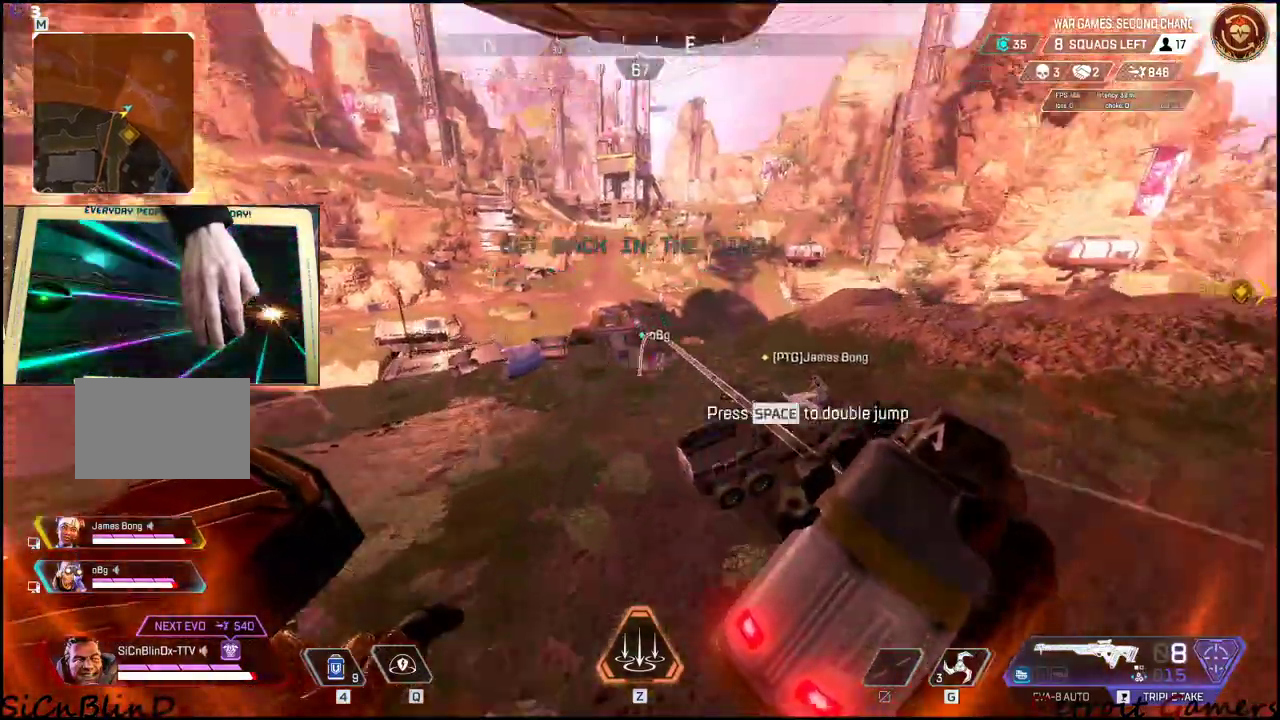
{"keys": [], "events": [[33, "d", "up"], [350, "s", "down"], [450, "s", "up"]]}
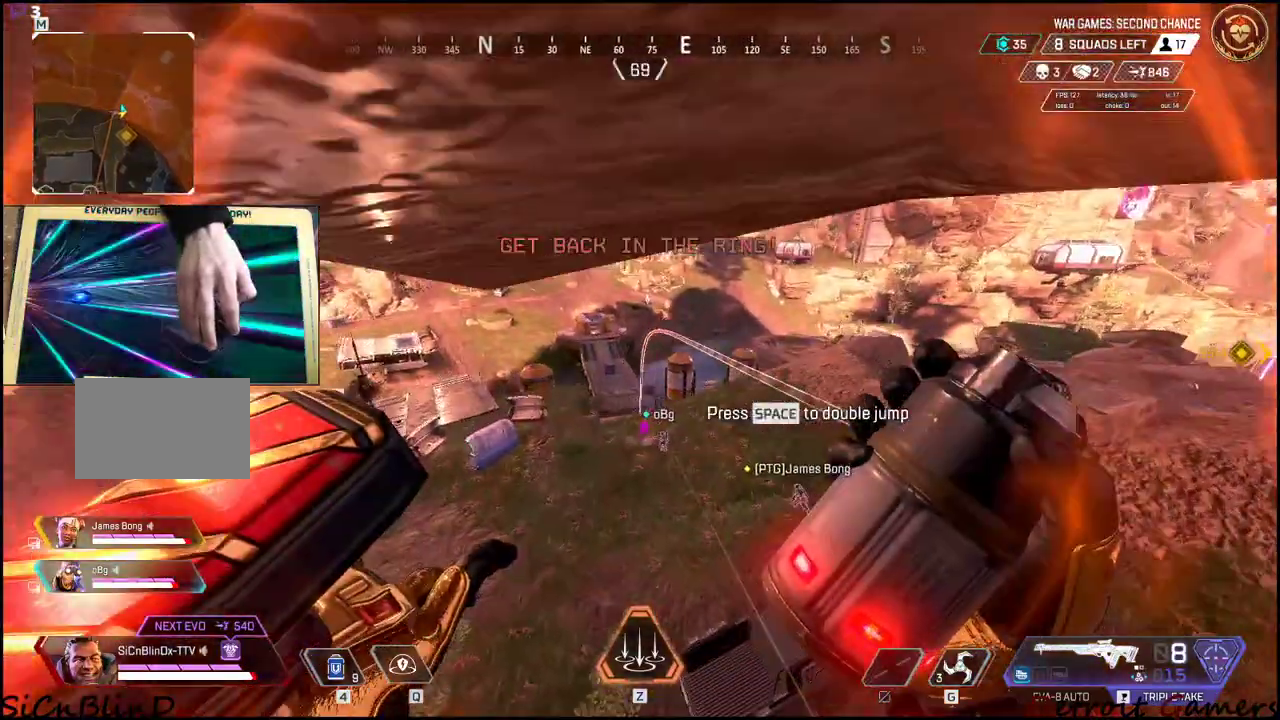
{"keys": ["w"], "events": [[433, "w", "down"]]}
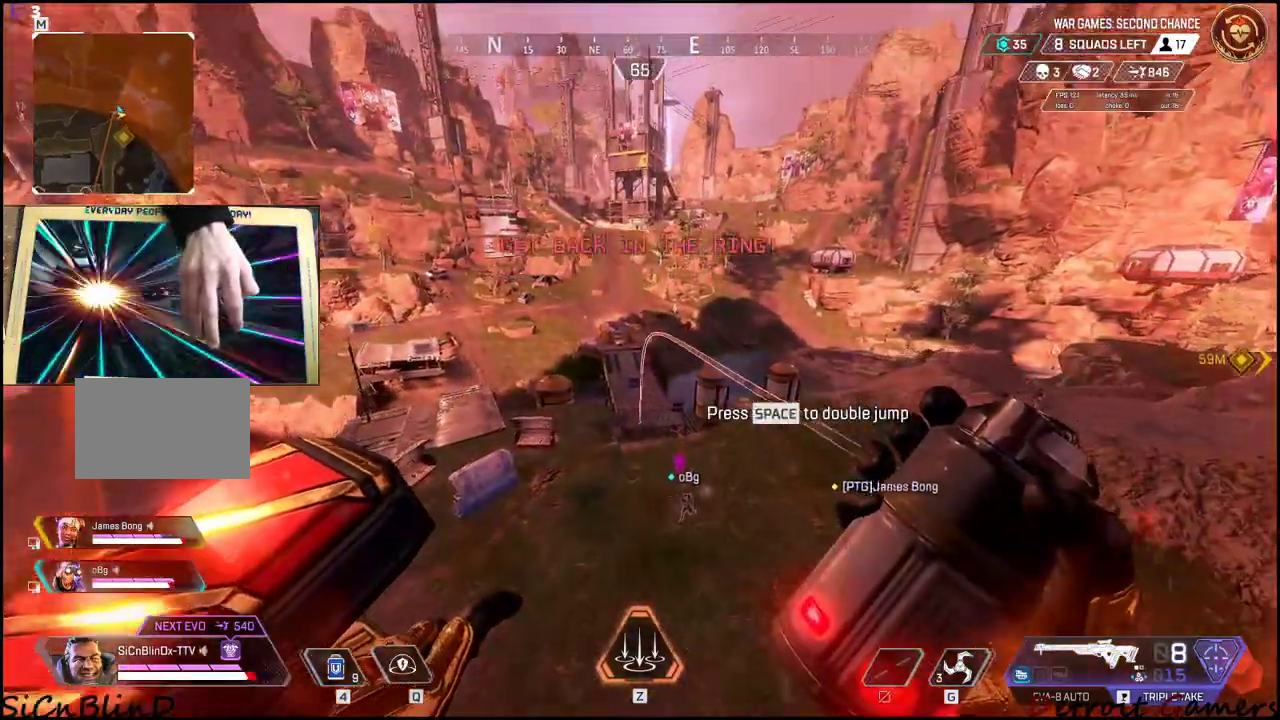
{"keys": ["s"], "events": [[133, "w", "up"], [283, "d", "down"], [450, "d", "up"], [466, "s", "down"]]}
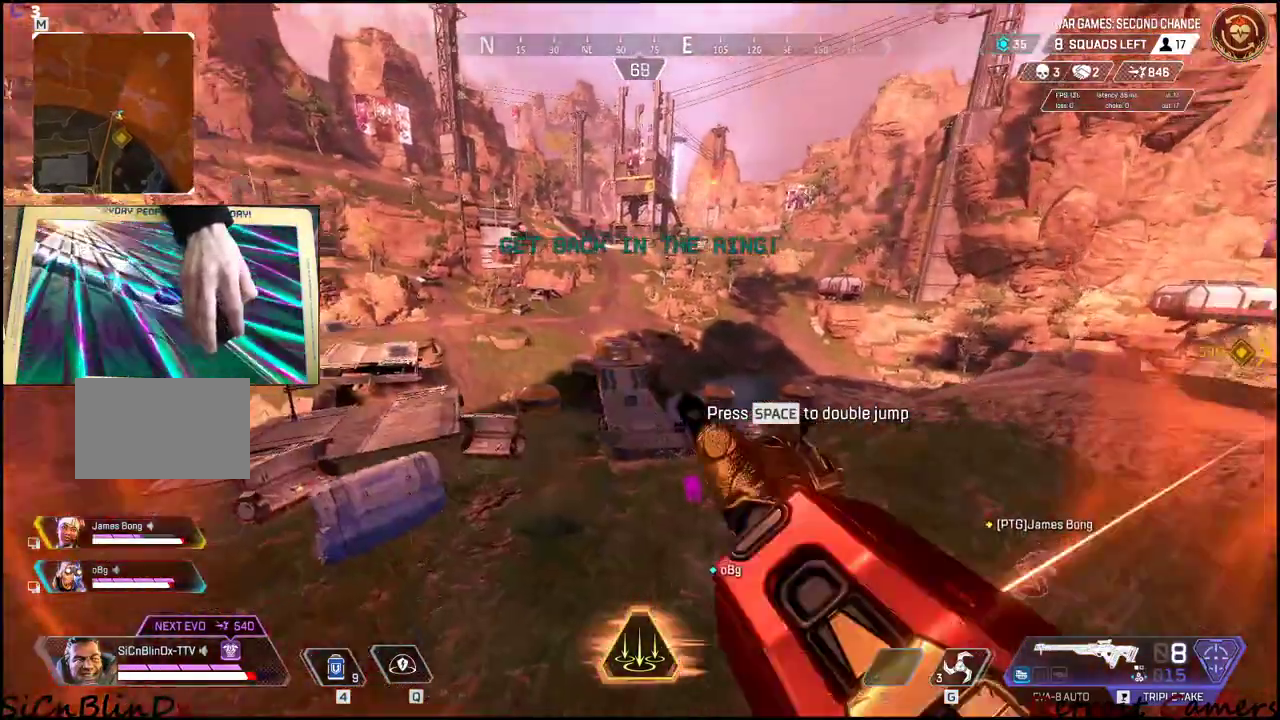
{"keys": ["d"], "events": [[116, "d", "down"], [283, "d", "up"], [383, "d", "down"], [416, "s", "up"]]}
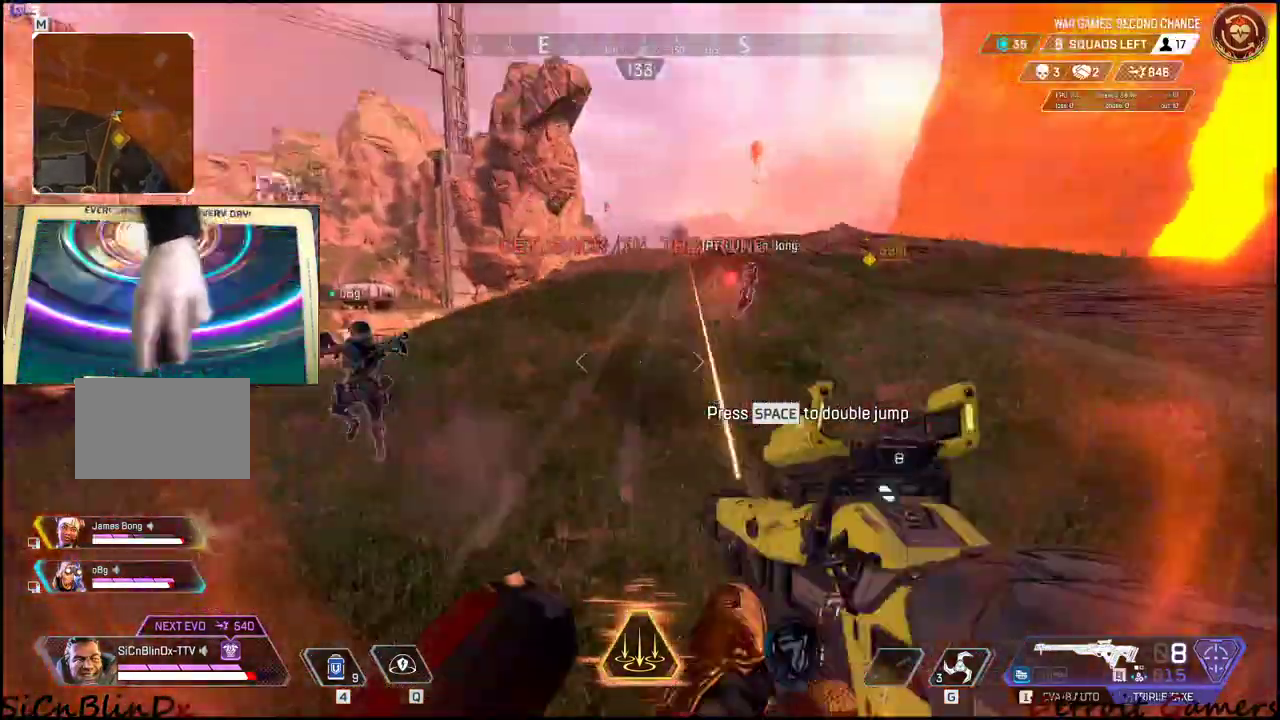
{"keys": ["d"], "events": [[183, "1", "down"], [300, "1", "up"]]}
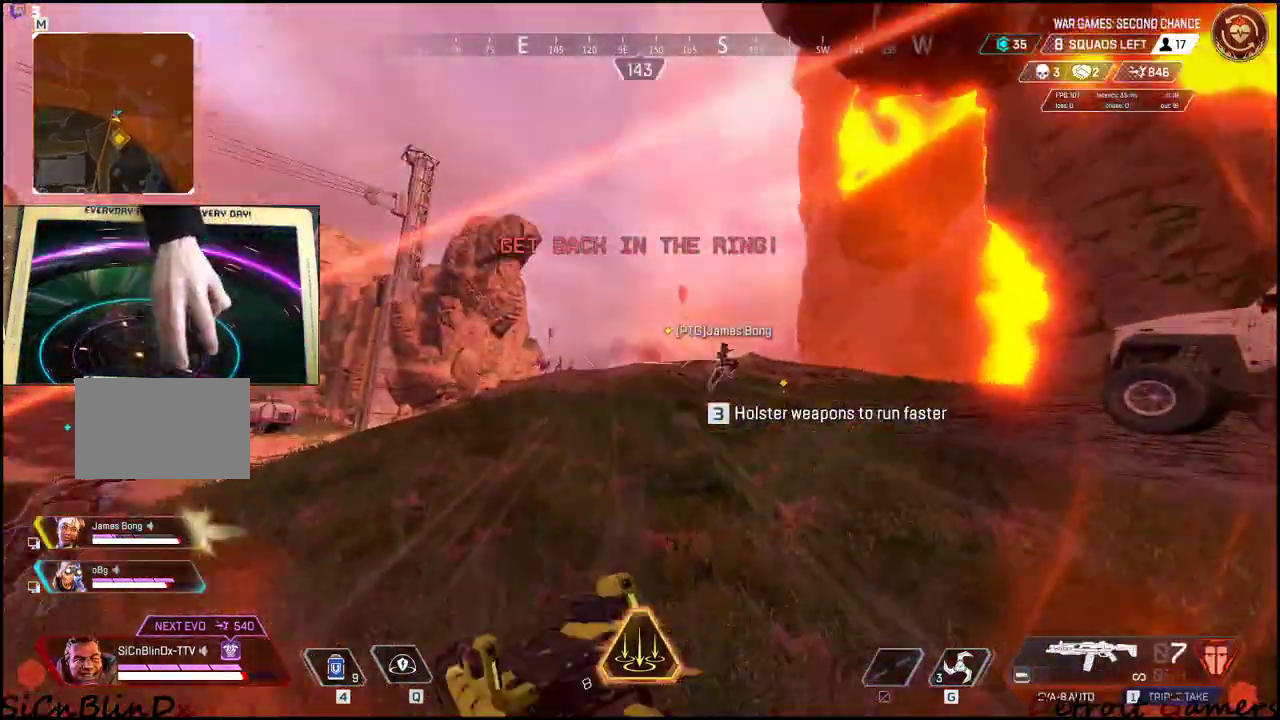
{"keys": ["d"], "events": []}
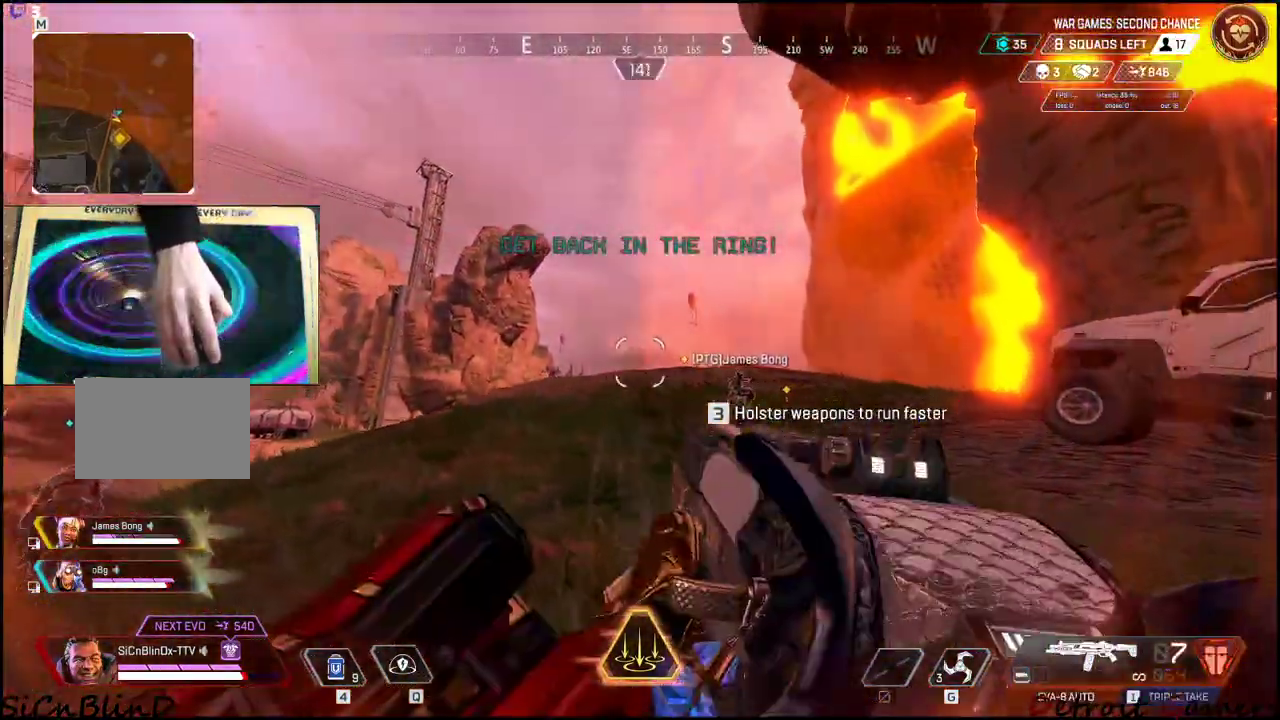
{"keys": ["d", "shift", "w"], "events": [[183, "w", "down"], [233, "shift", "down"]]}
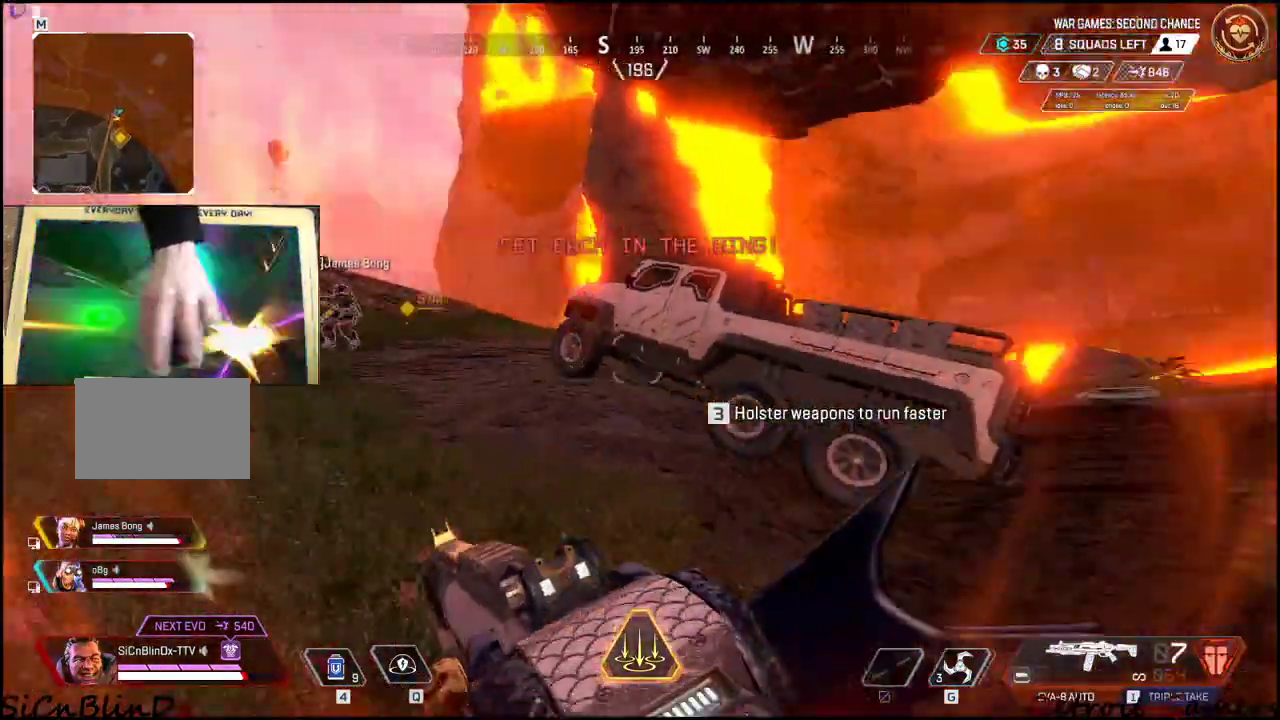
{"keys": ["d", "shift", "w"], "events": []}
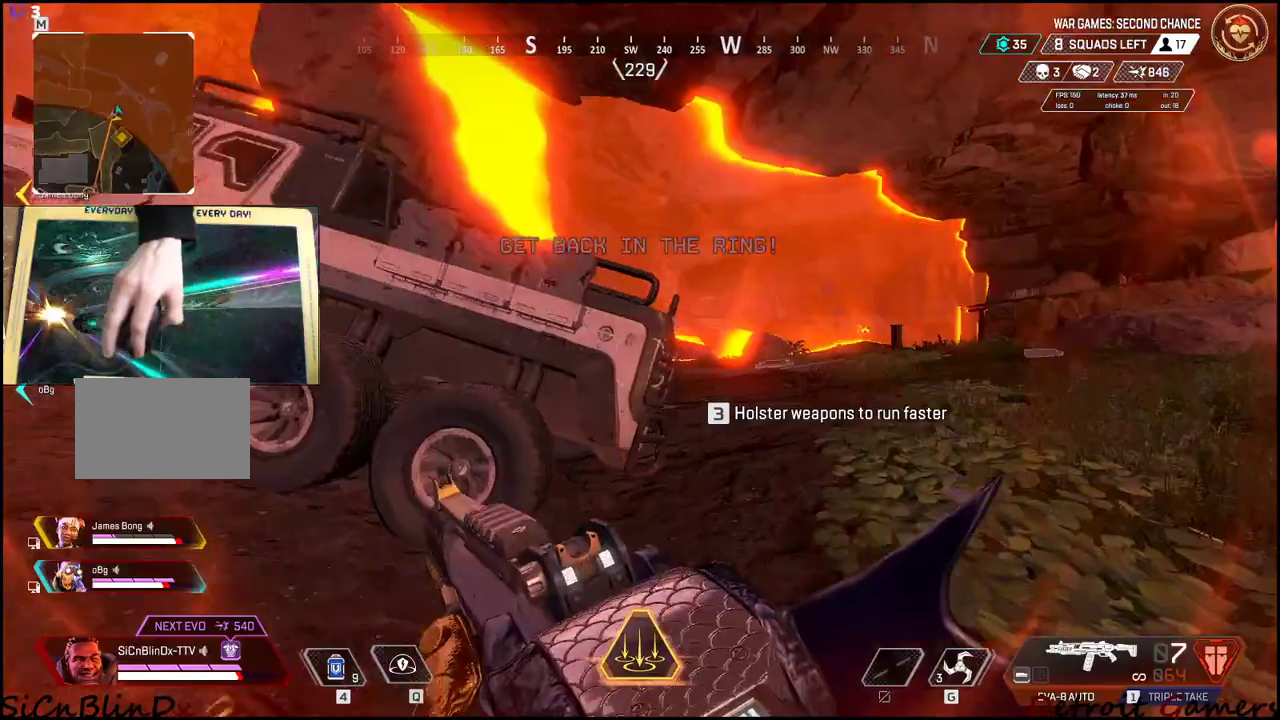
{"keys": ["d", "shift", "w"], "events": []}
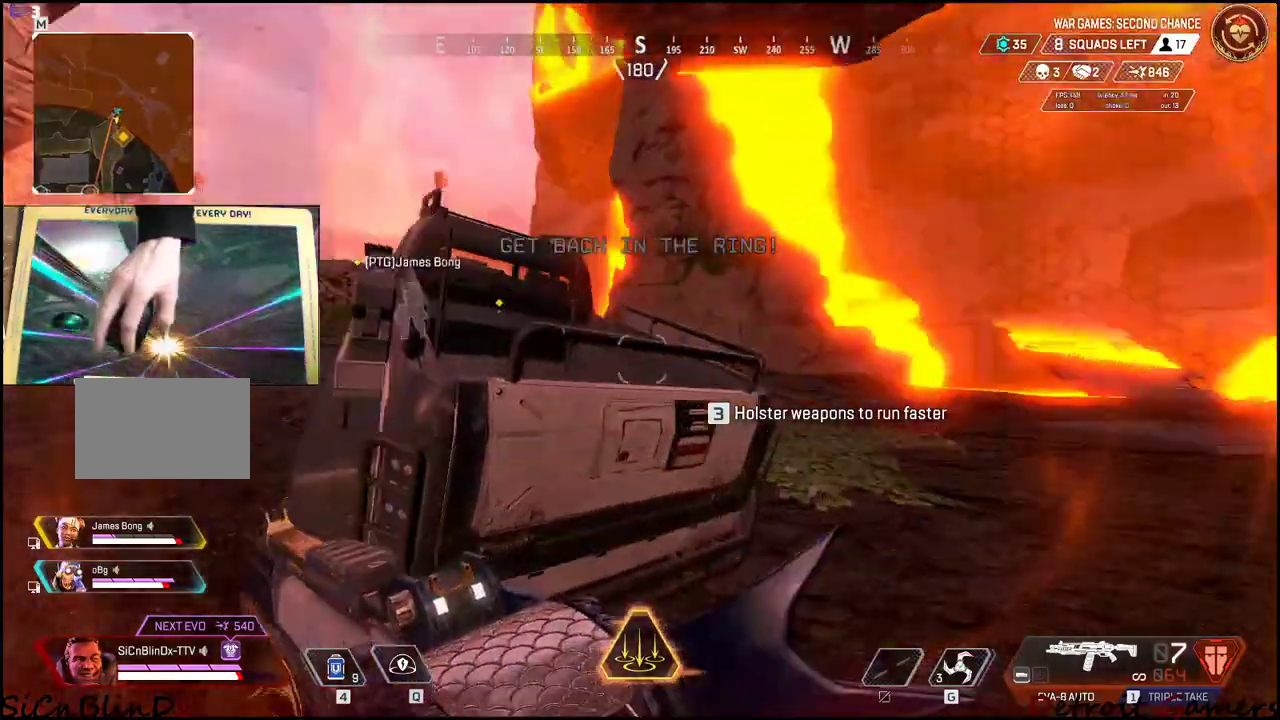
{"keys": ["d", "shift", "w"], "events": []}
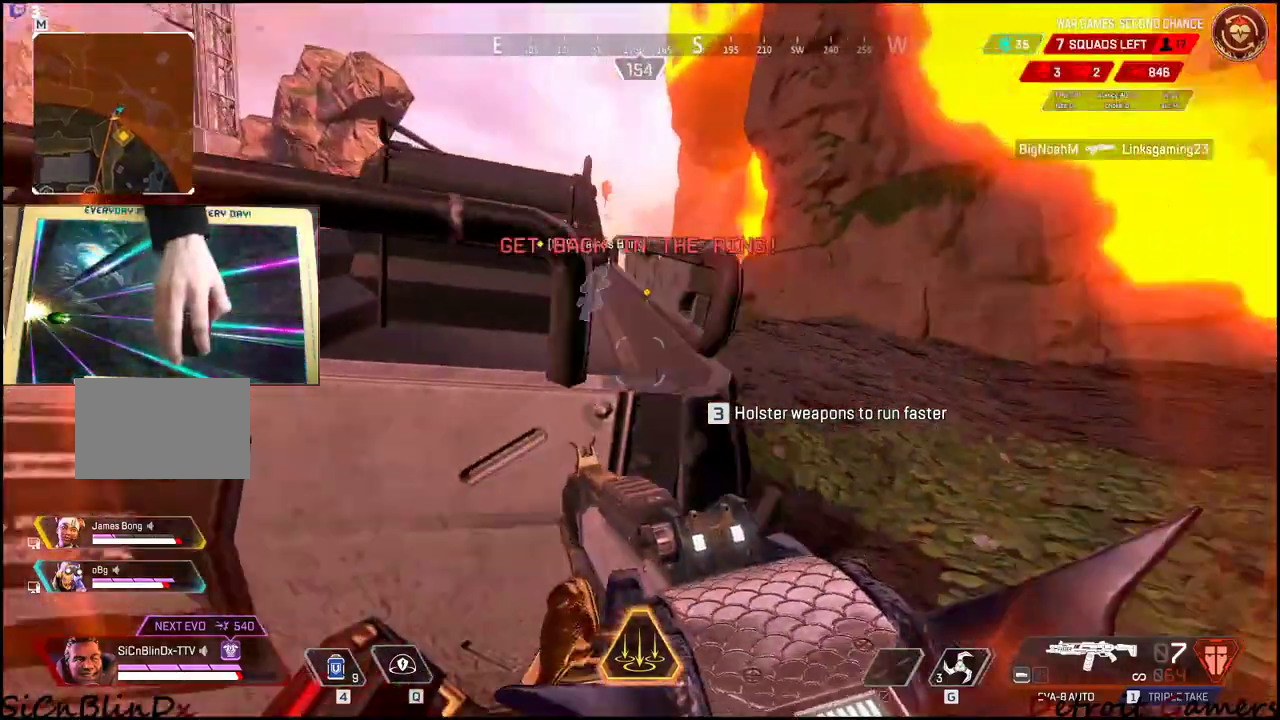
{"keys": ["d", "shift", "w"], "events": []}
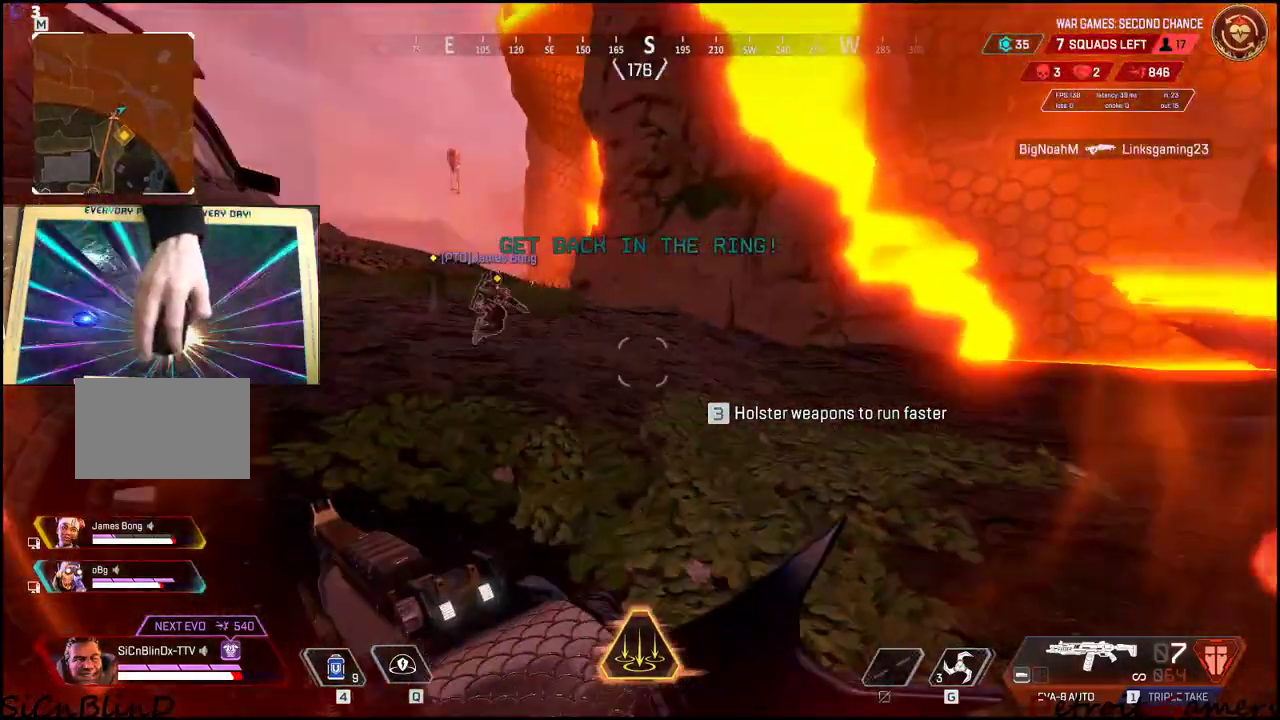
{"keys": ["d", "shift", "w"], "events": []}
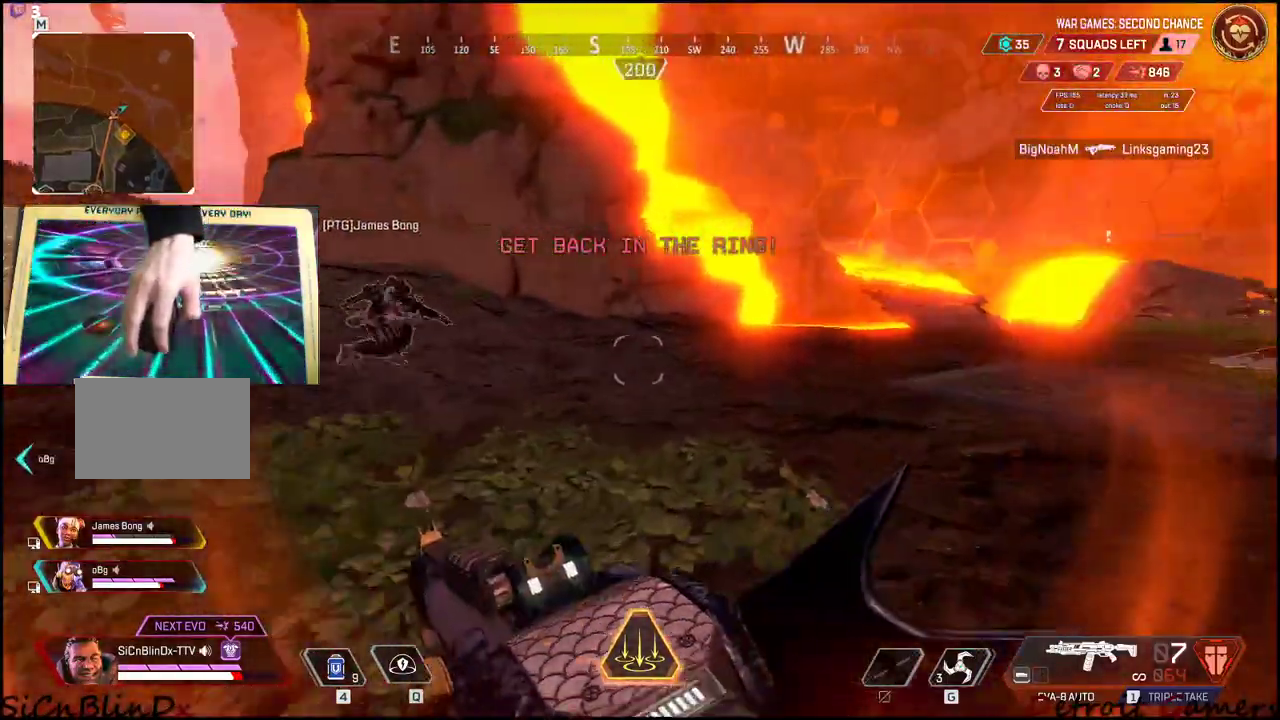
{"keys": ["shift", "w"], "events": [[250, "d", "up"]]}
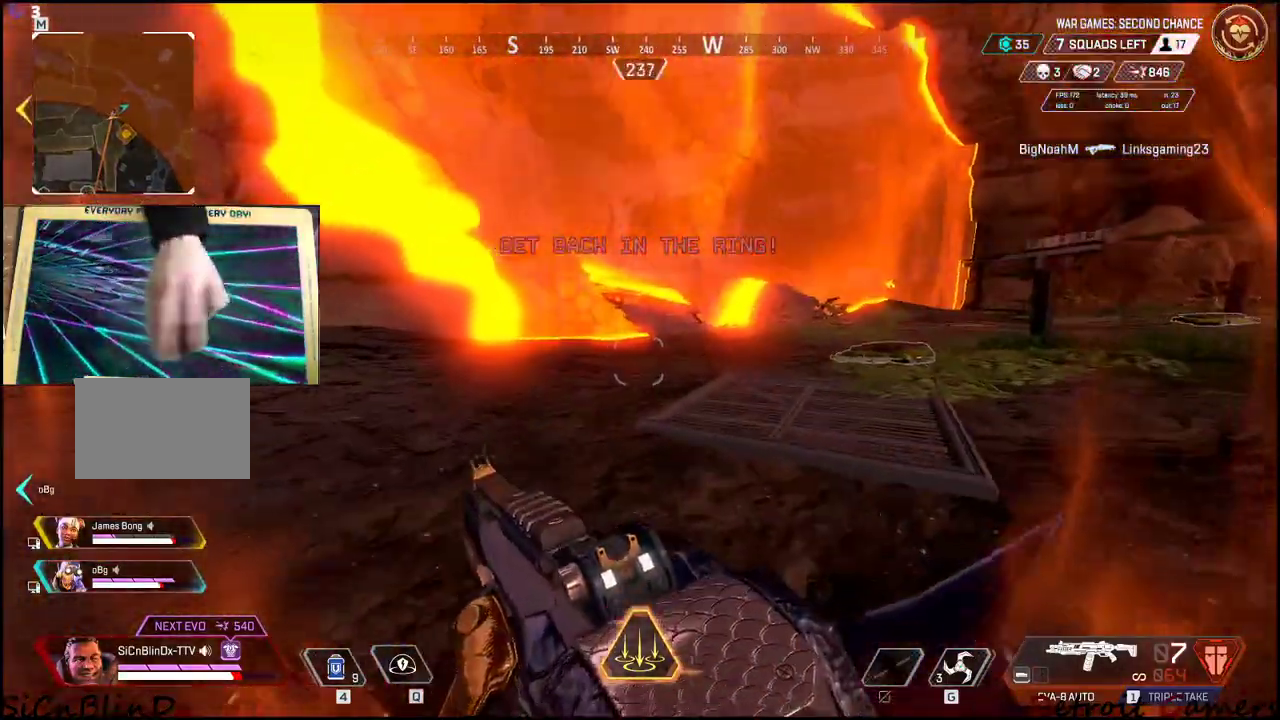
{"keys": ["shift", "w"], "events": []}
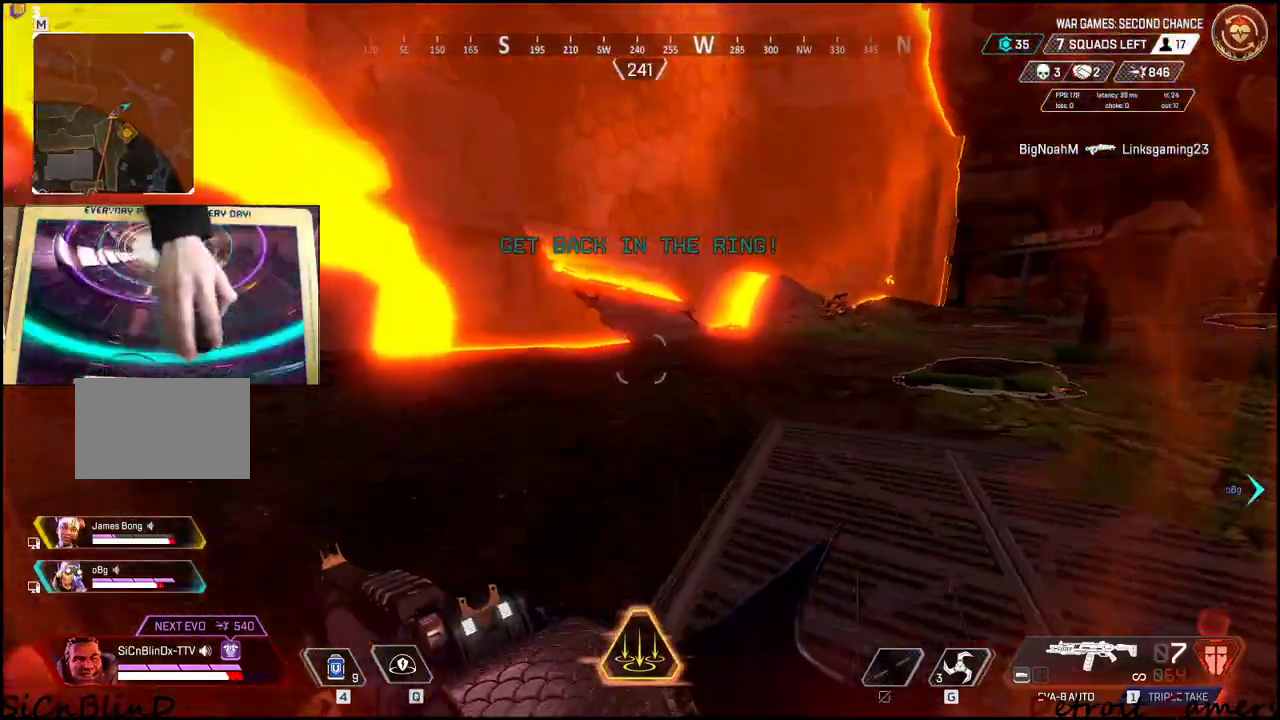
{"keys": ["shift", "w"], "events": []}
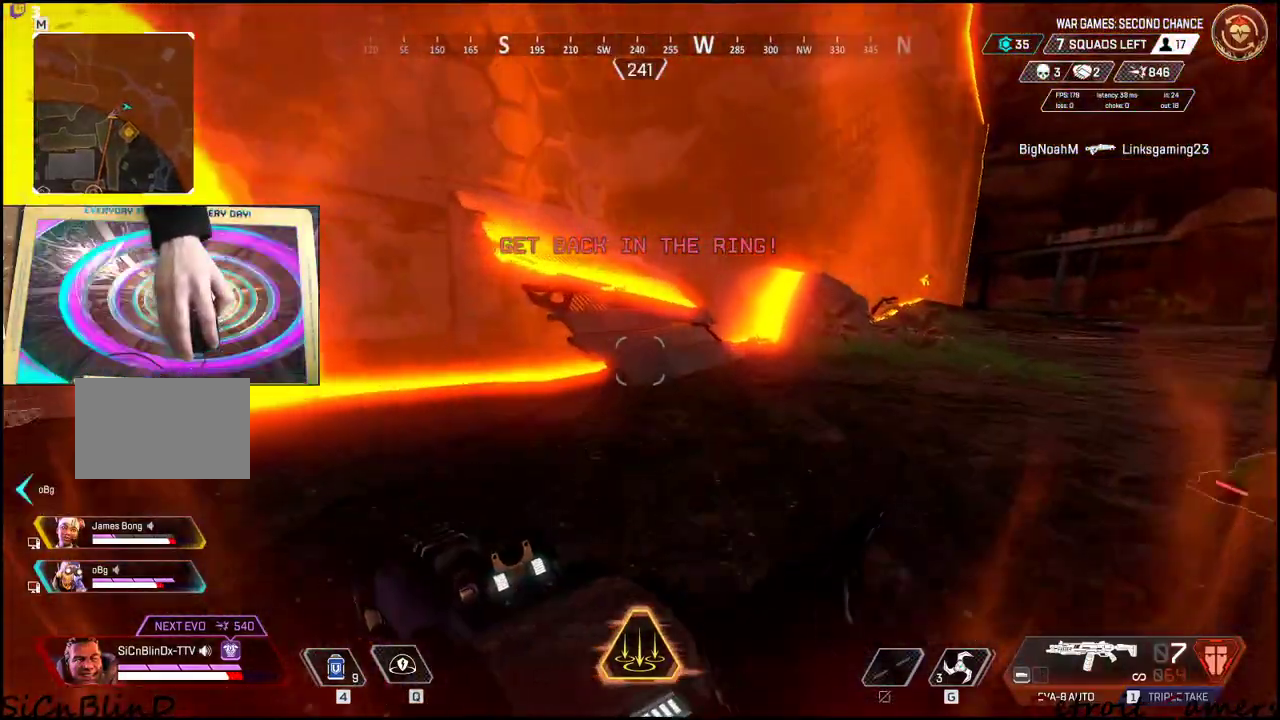
{"keys": ["shift", "w"], "events": []}
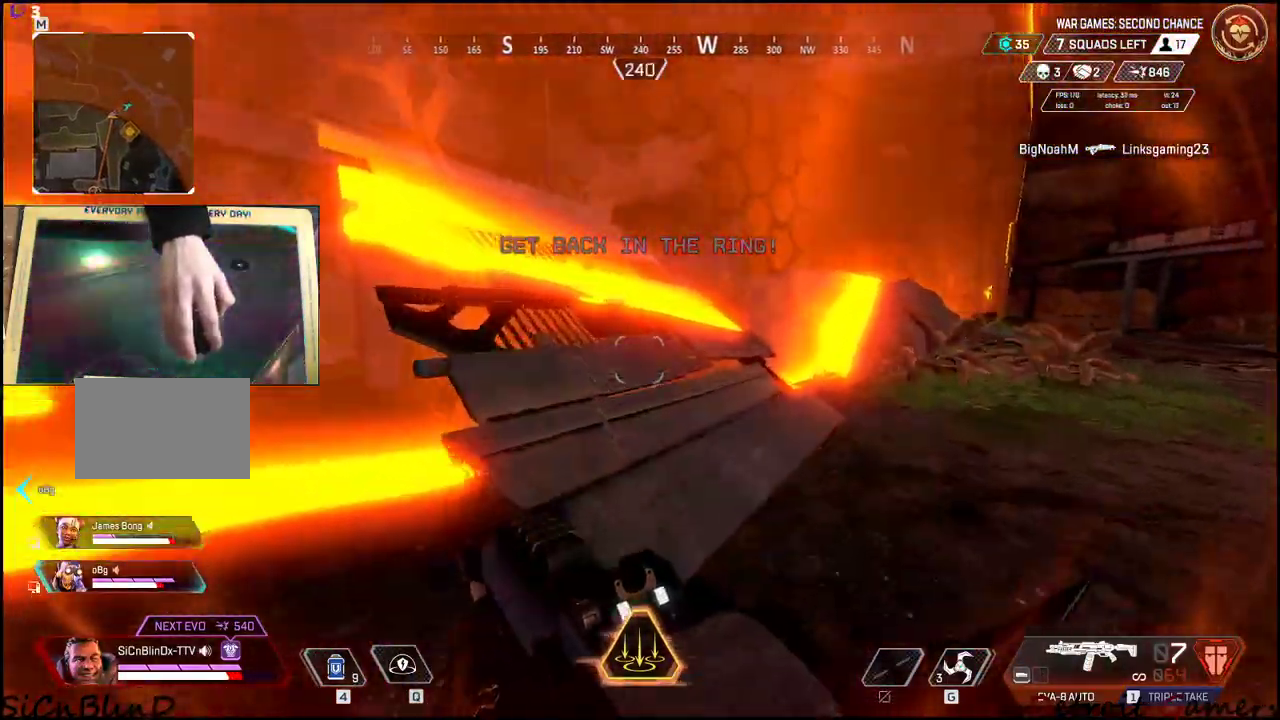
{"keys": ["shift", "w"], "events": []}
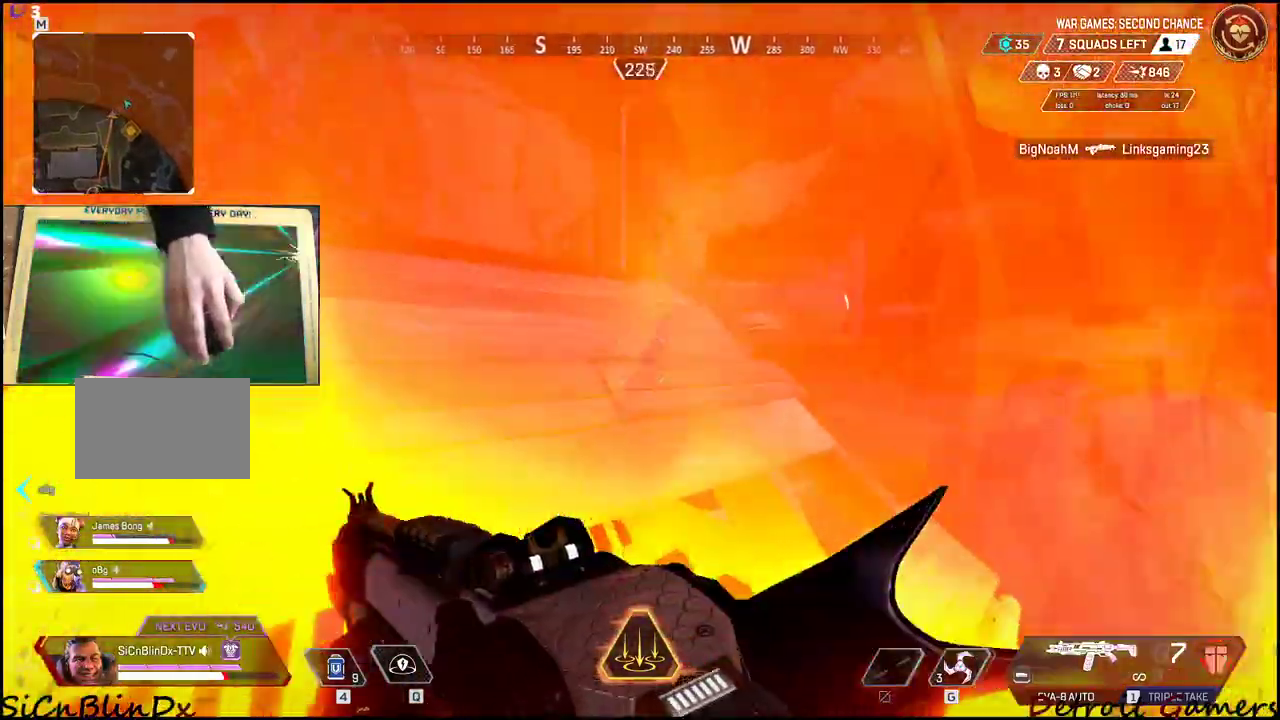
{"keys": ["a", "w"], "events": [[233, "a", "down"], [416, "shift", "up"]]}
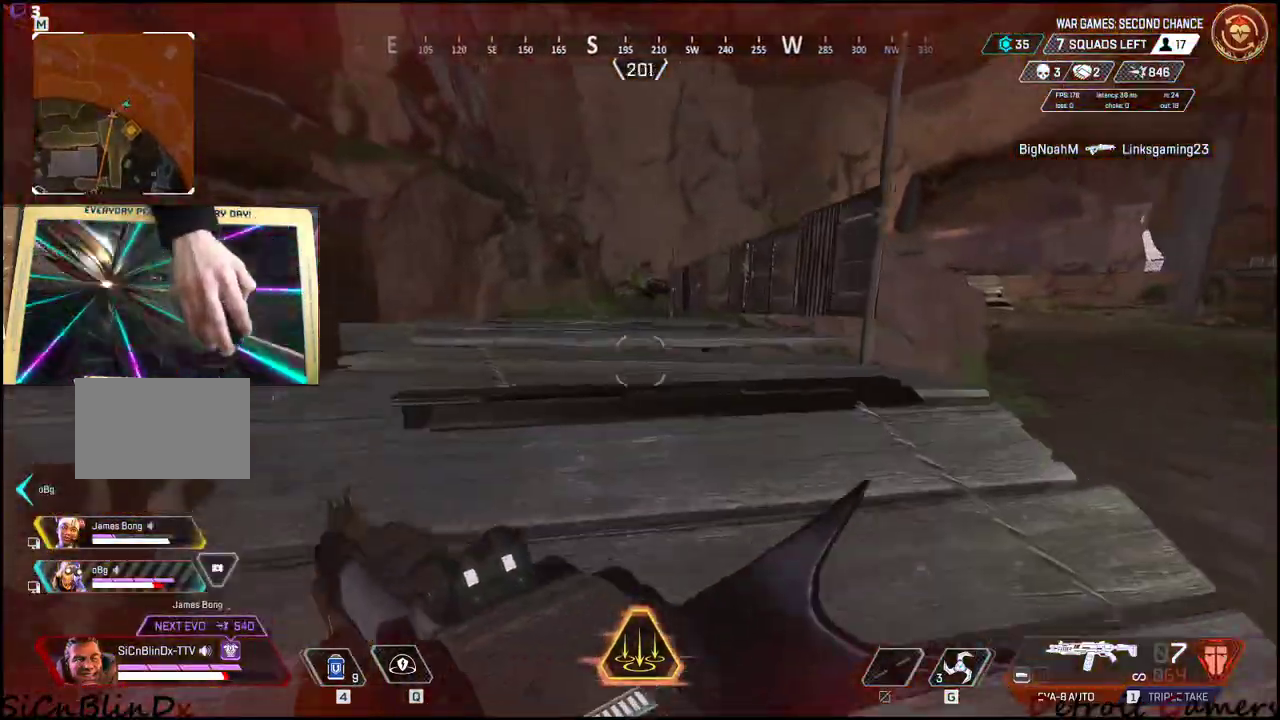
{"keys": ["shift", "w"], "events": [[66, "a", "up"], [166, "a", "down"], [300, "a", "up"], [433, "a", "down"], [433, "shift", "down"], [483, "a", "up"]]}
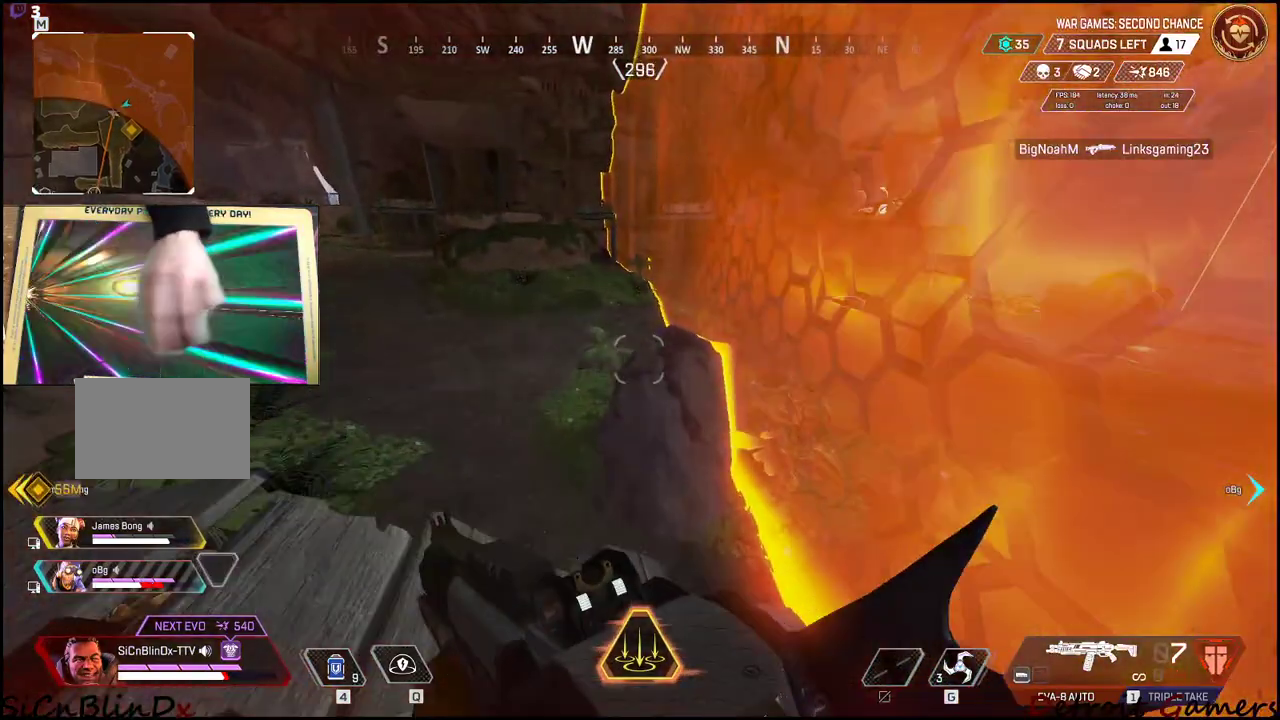
{"keys": ["s"], "events": [[83, "a", "down"], [133, "shift", "up"], [133, "w", "up"], [300, "s", "down"], [350, "a", "up"]]}
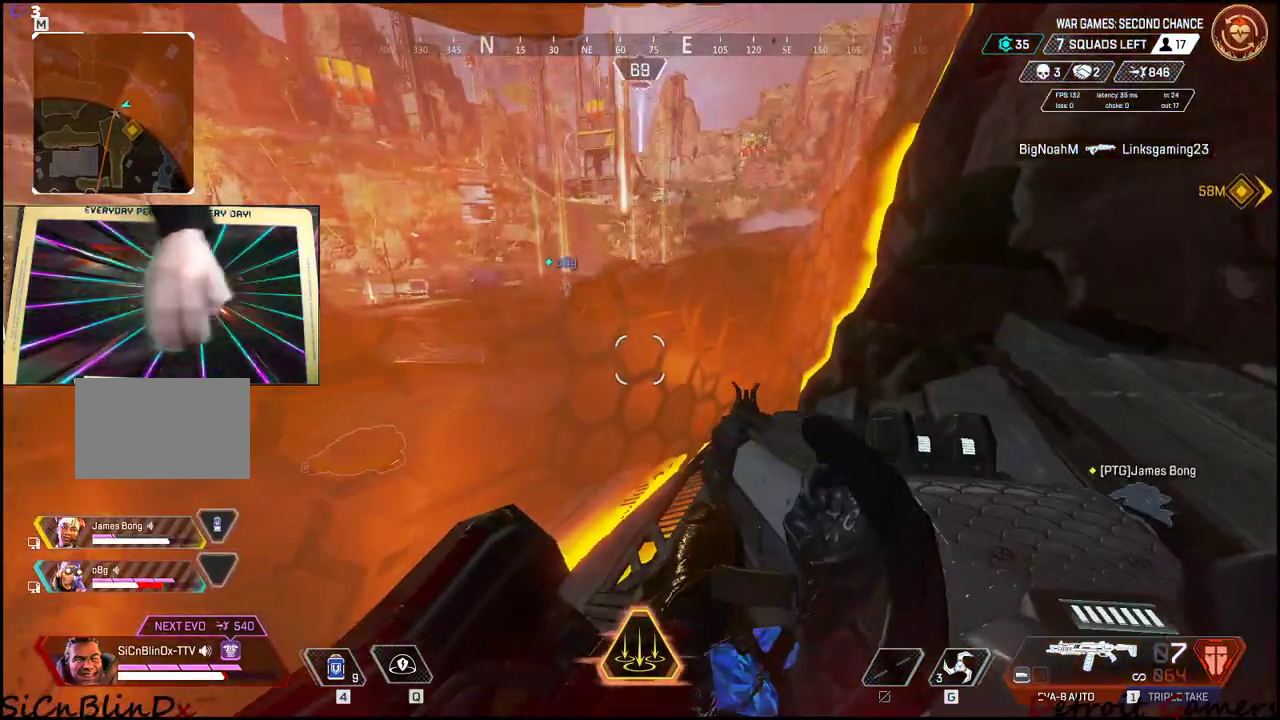
{"keys": ["s"], "events": []}
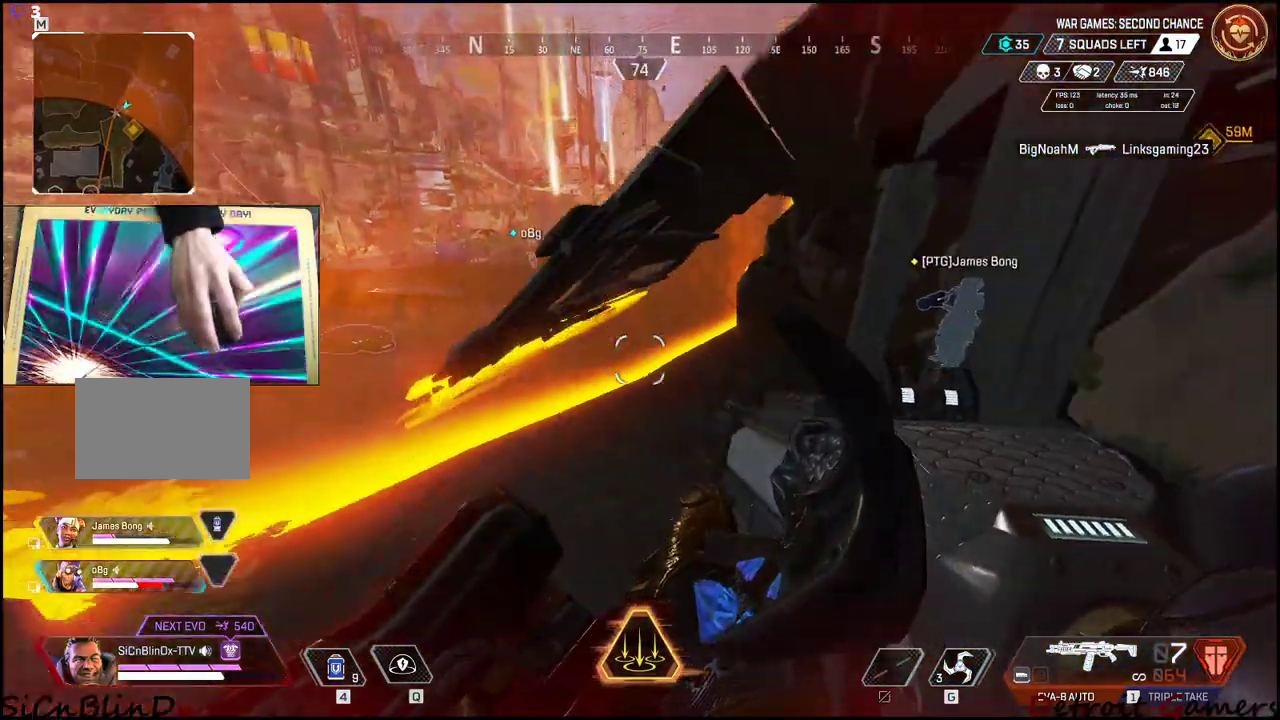
{"keys": ["d", "w"], "events": [[66, "d", "down"], [66, "s", "up"], [233, "w", "down"]]}
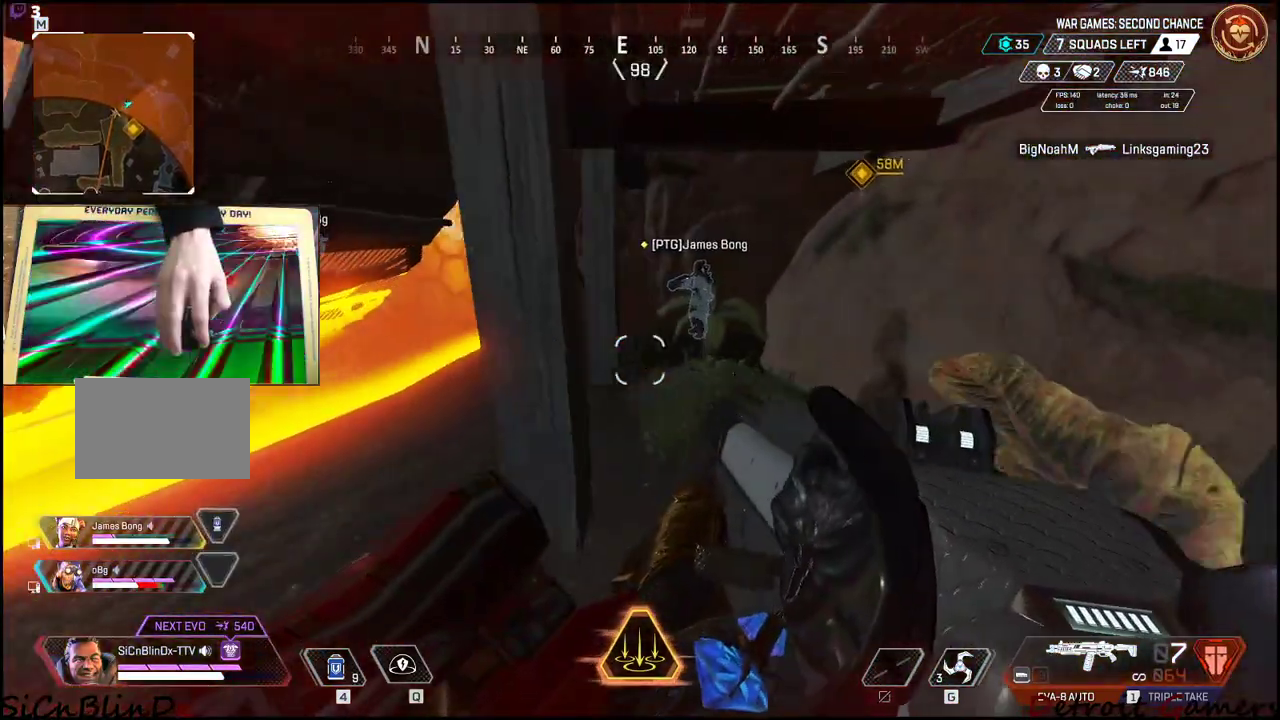
{"keys": ["d", "w"], "events": []}
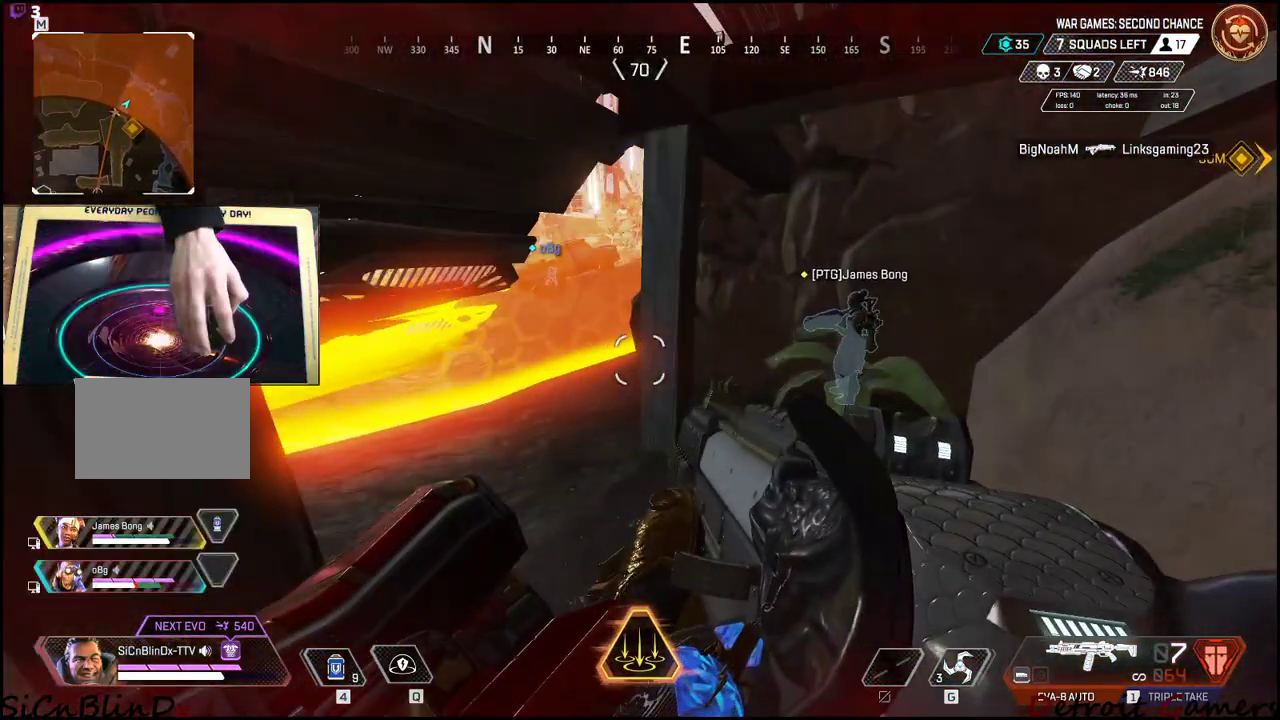
{"keys": ["d", "w"], "events": [[283, "shift", "down"], [466, "shift", "up"]]}
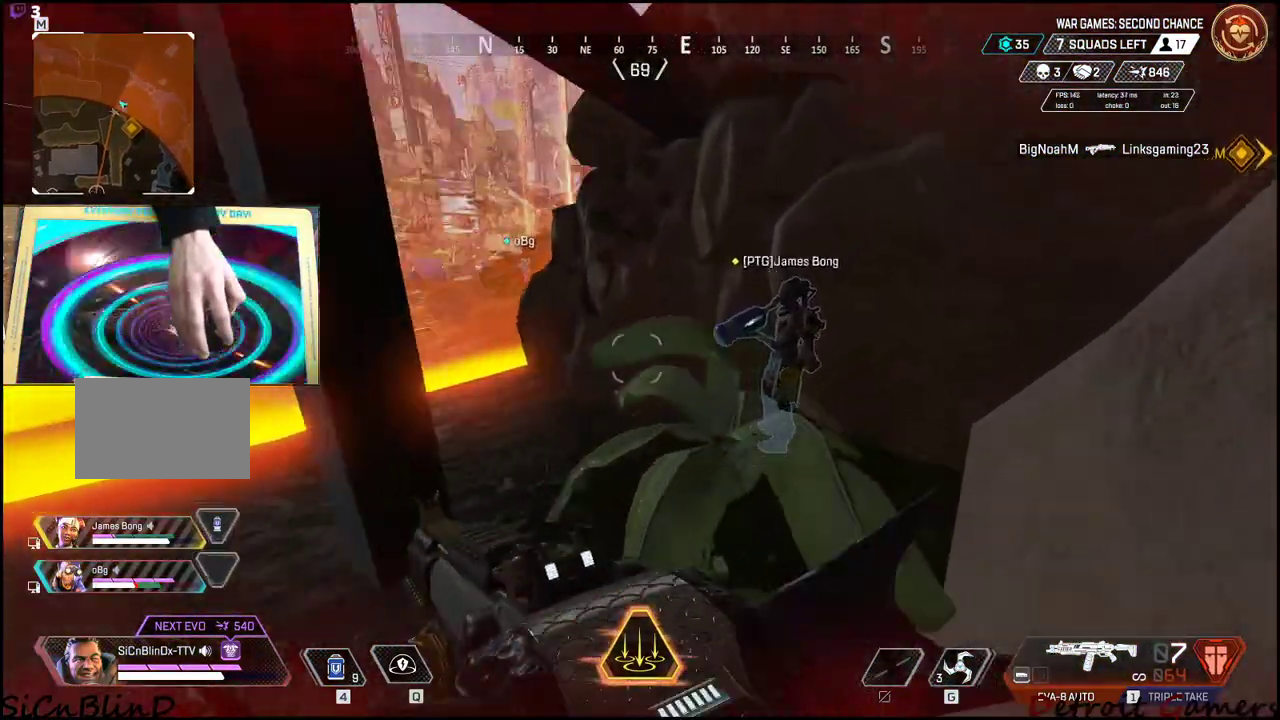
{"keys": ["4", "w"], "events": [[116, "d", "up"], [283, "4", "down"]]}
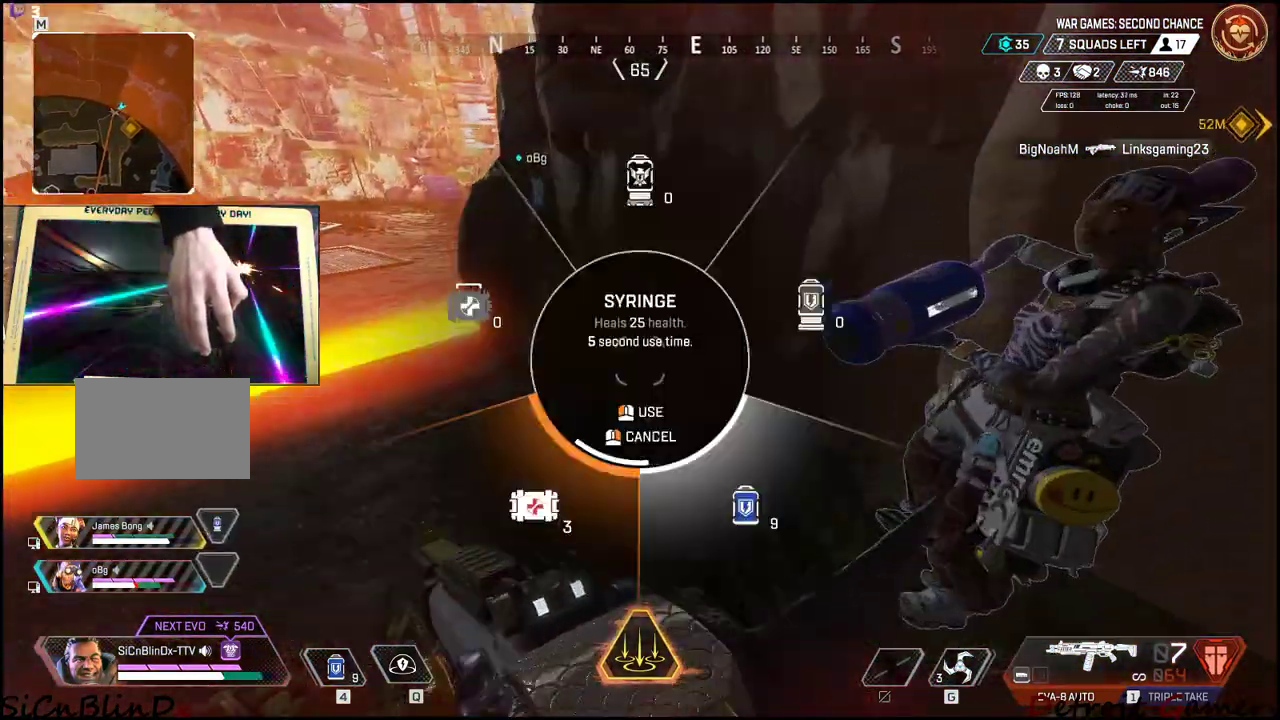
{"keys": ["d"], "events": [[33, "w", "up"], [216, "4", "up"], [266, "4", "down"], [366, "4", "up"], [500, "d", "down"]]}
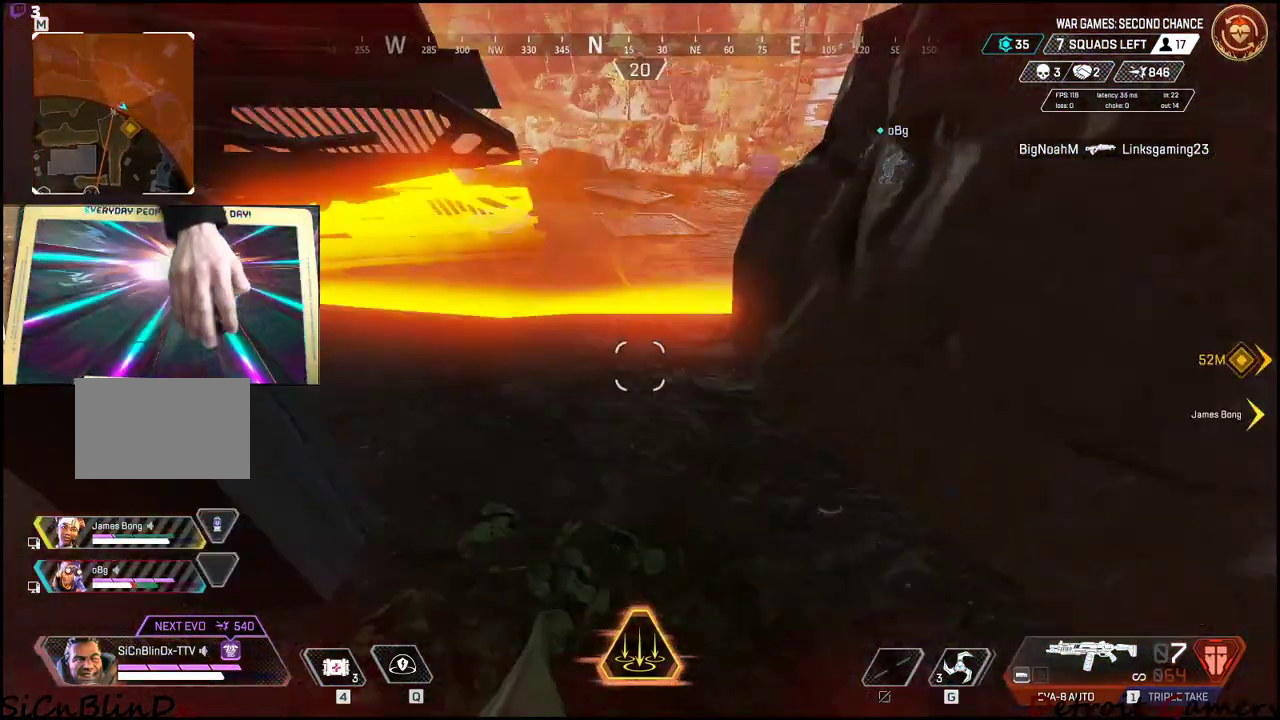
{"keys": ["d"], "events": []}